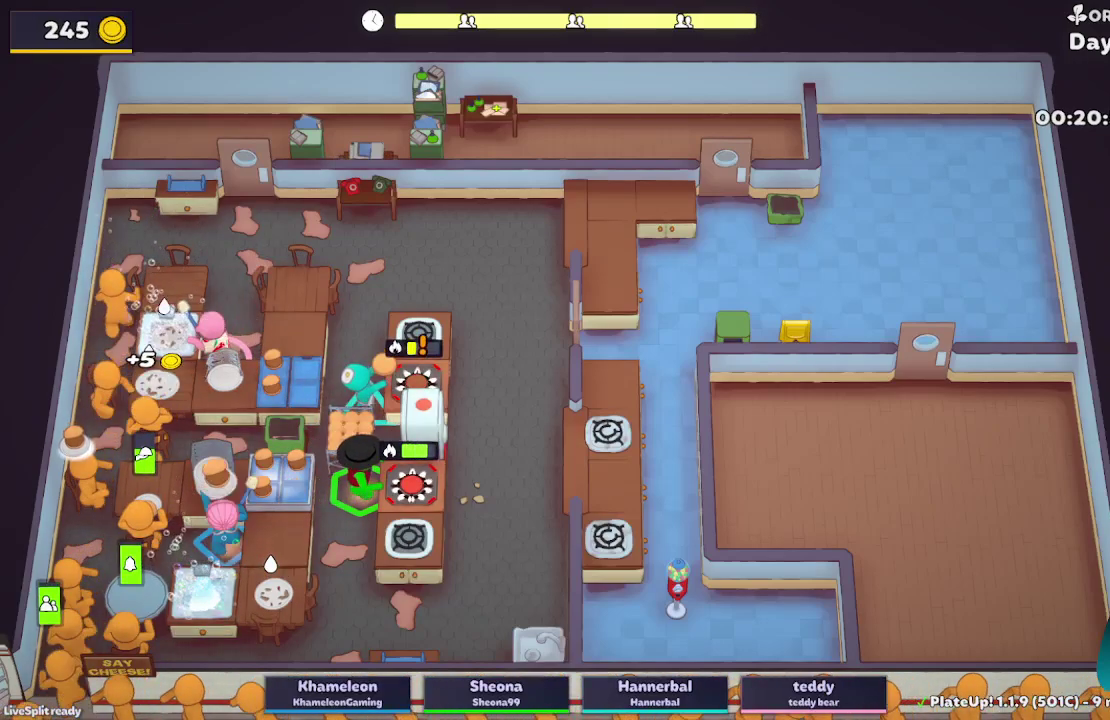
Gameplay with a controller (Xbox layout); each line is a JSON object with the inputs held at the frame after it. "button_events" lists button changes between this image and that frame as [ms after this image, input, new state], when the widget could be followed in between (sticks are given only as held states). Not read: L3 R3.
{"buttons": ["L2"], "left_stick": "down-right", "right_stick": "center", "button_events": [[233, "A", "down"], [383, "A", "up"]]}
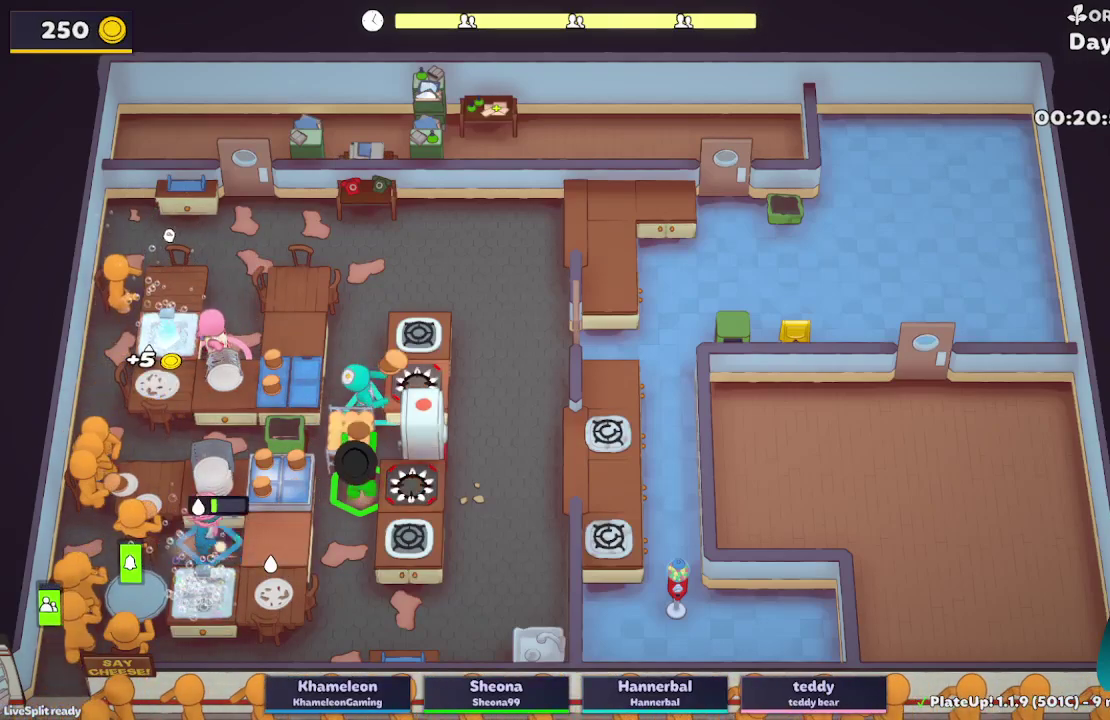
{"buttons": ["L2"], "left_stick": "down", "right_stick": "center", "button_events": [[317, "A", "down"], [450, "A", "up"]]}
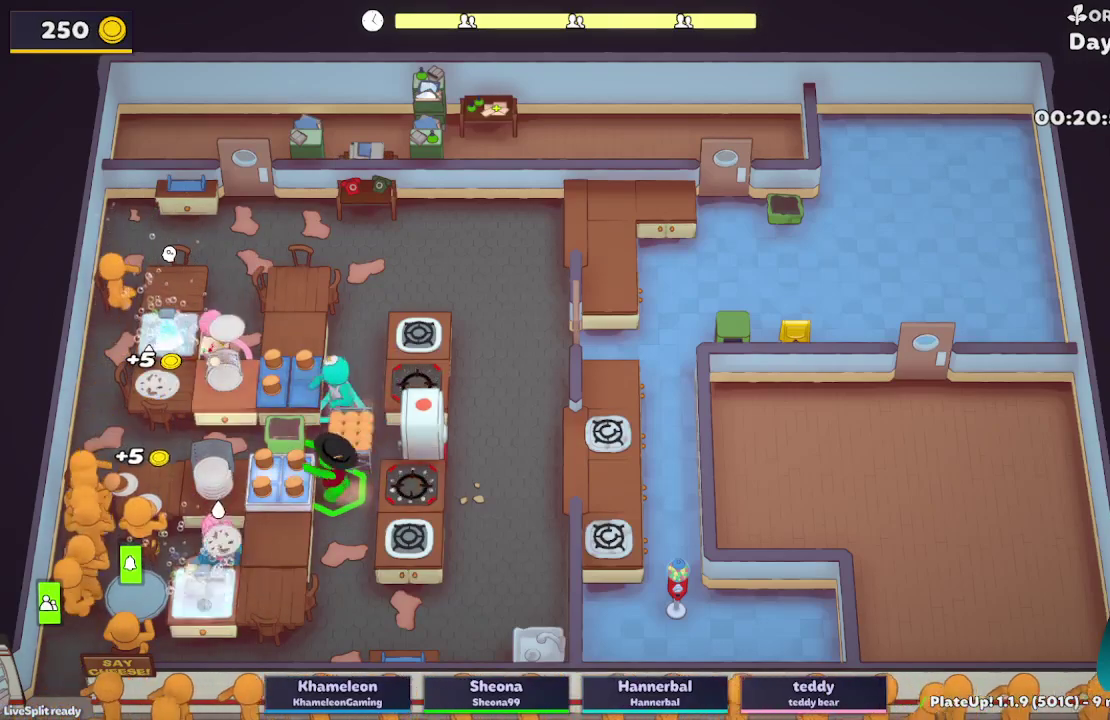
{"buttons": ["L2", "R1"], "left_stick": "down", "right_stick": "center", "button_events": [[67, "A", "down"], [117, "R1", "down"], [200, "A", "up"]]}
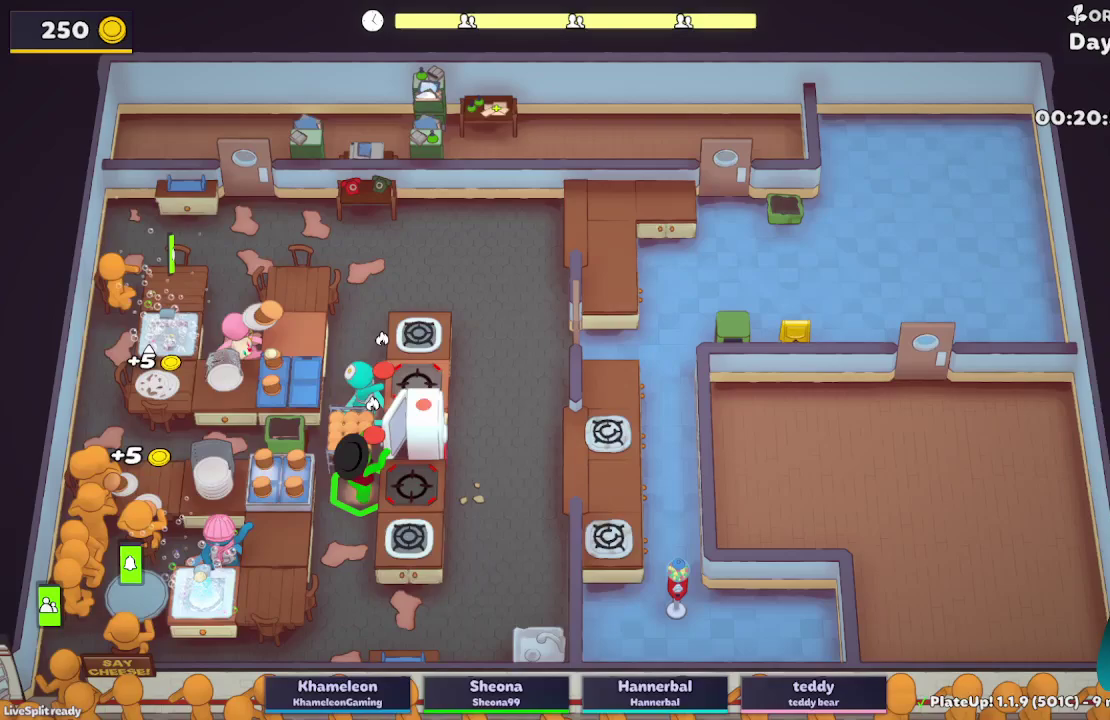
{"buttons": ["L2", "R1"], "left_stick": "up", "right_stick": "center", "button_events": []}
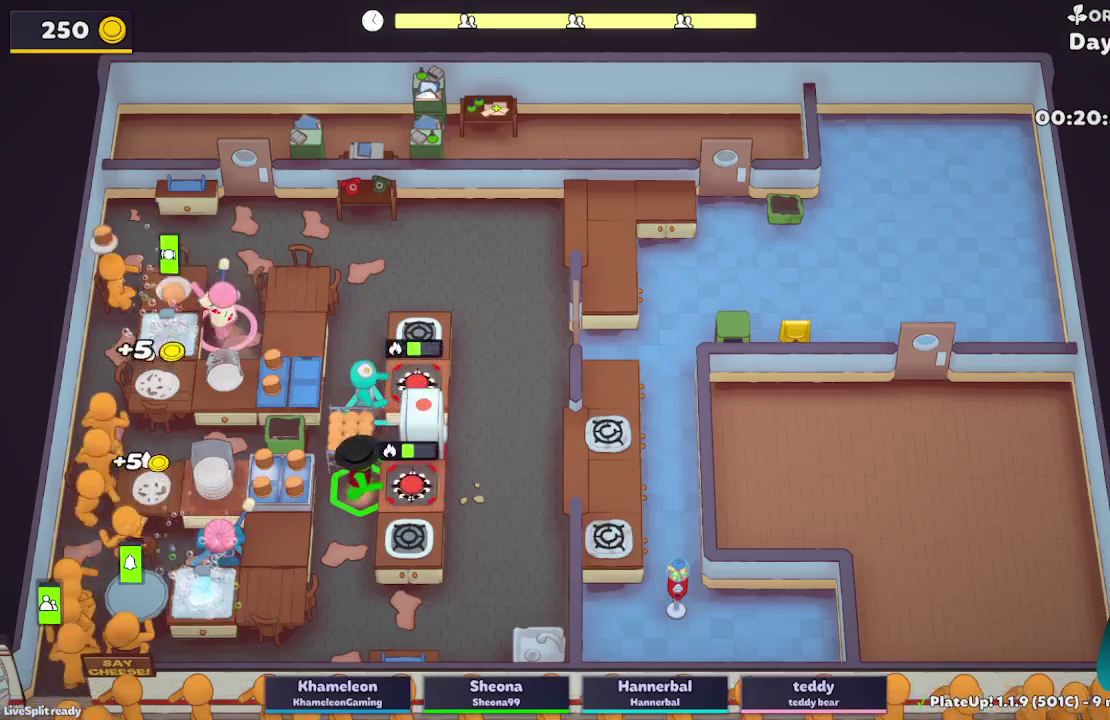
{"buttons": ["L2", "R1"], "left_stick": "up-left", "right_stick": "center", "button_events": []}
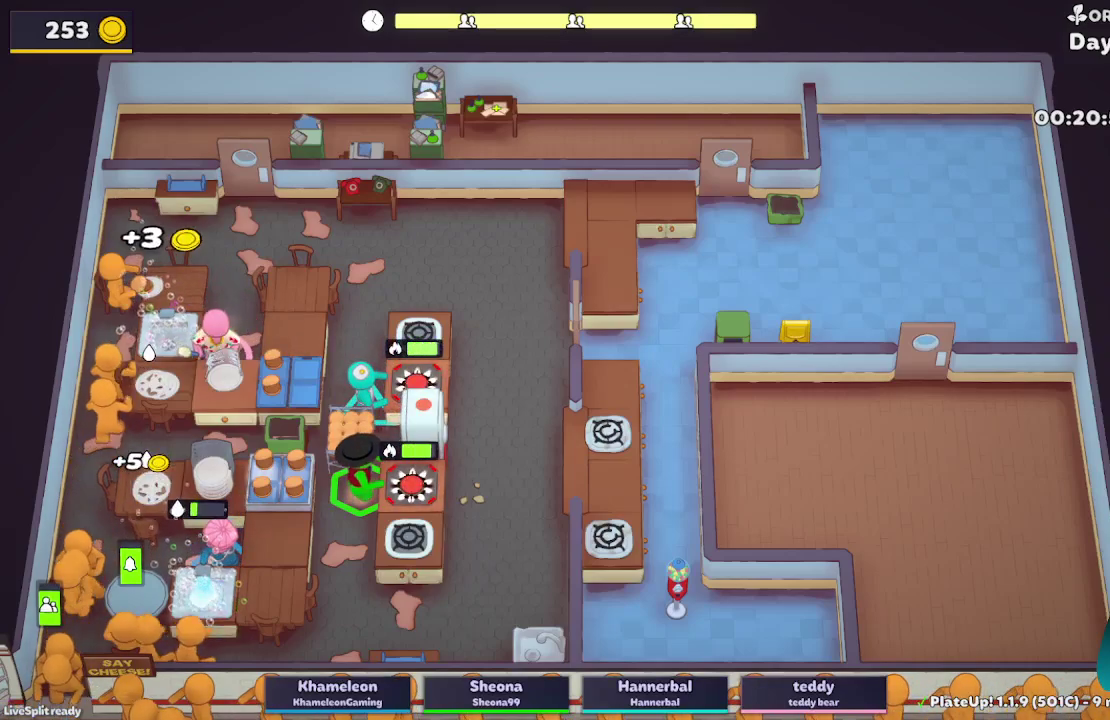
{"buttons": ["L2", "R1"], "left_stick": "up-left", "right_stick": "center", "button_events": []}
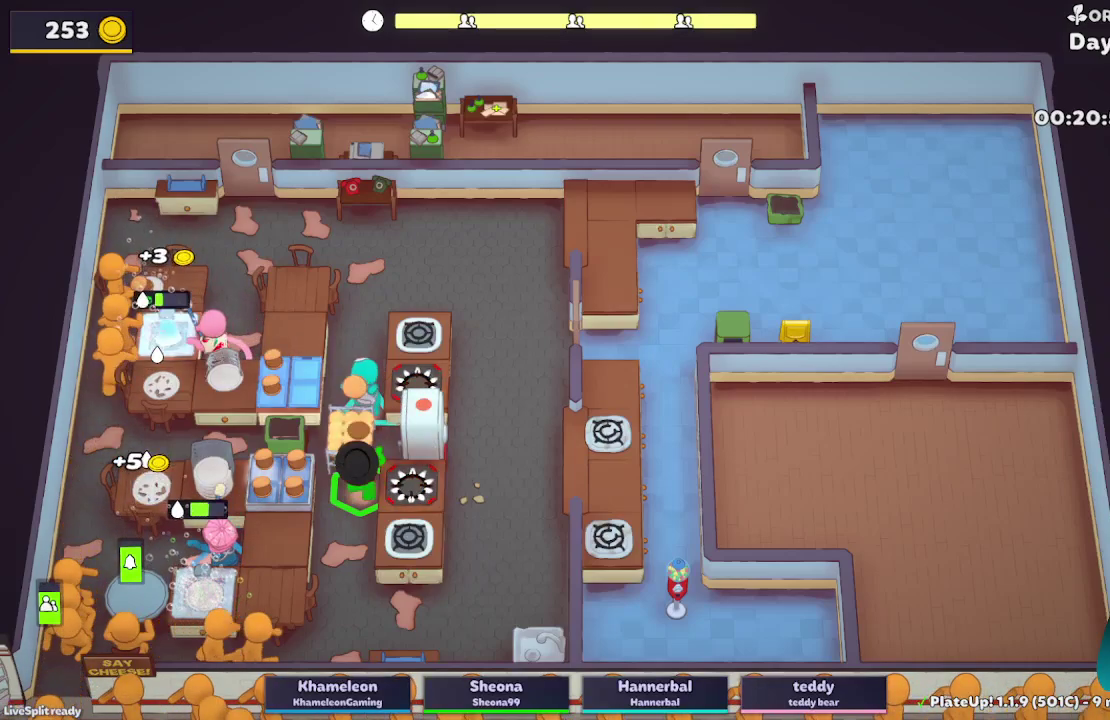
{"buttons": ["L2", "R1"], "left_stick": "up-left", "right_stick": "center", "button_events": []}
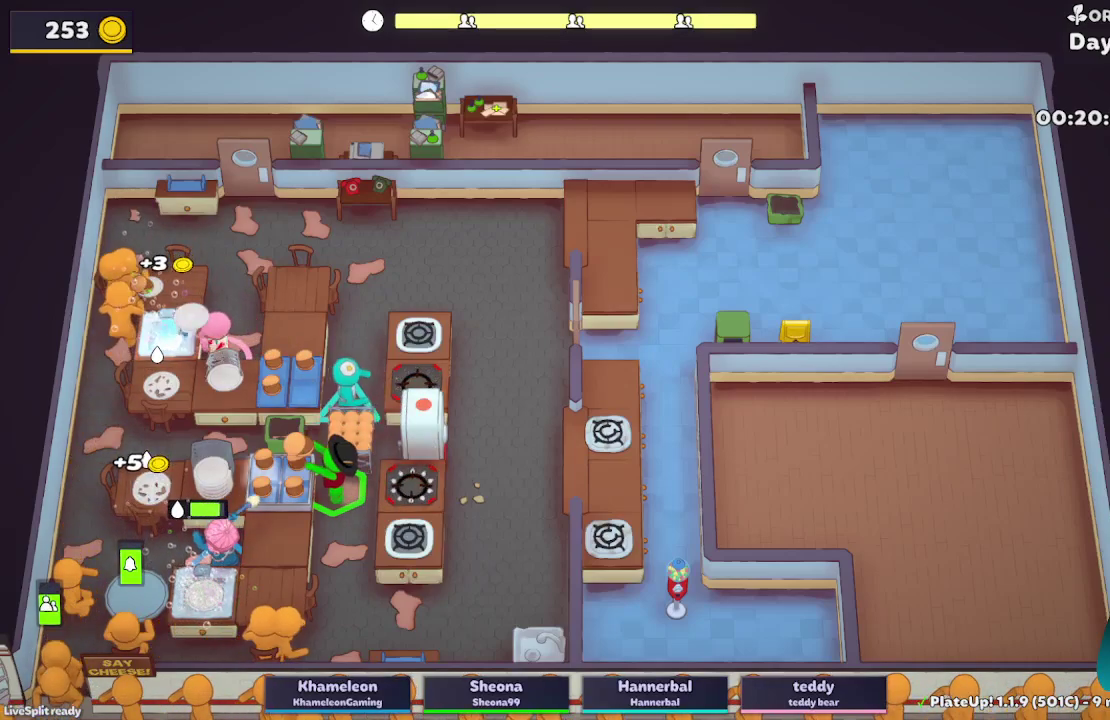
{"buttons": ["L2"], "left_stick": "left", "right_stick": "center", "button_events": [[450, "R1", "up"]]}
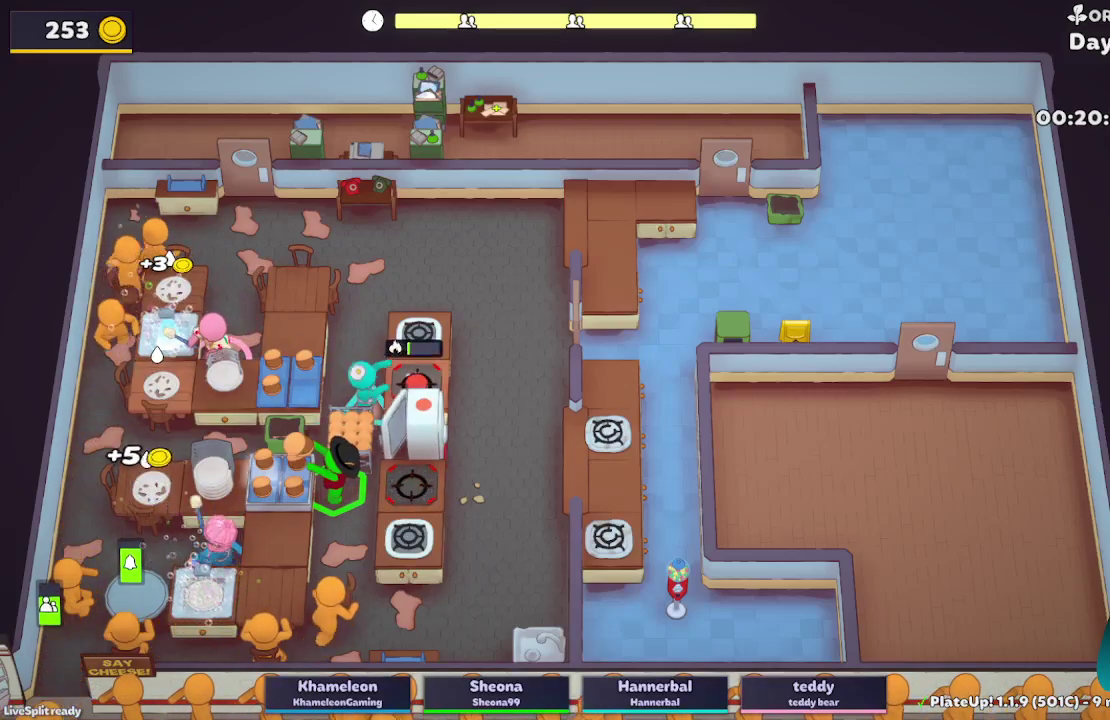
{"buttons": ["L2"], "left_stick": "up", "right_stick": "center", "button_events": [[67, "A", "down"], [200, "A", "up"]]}
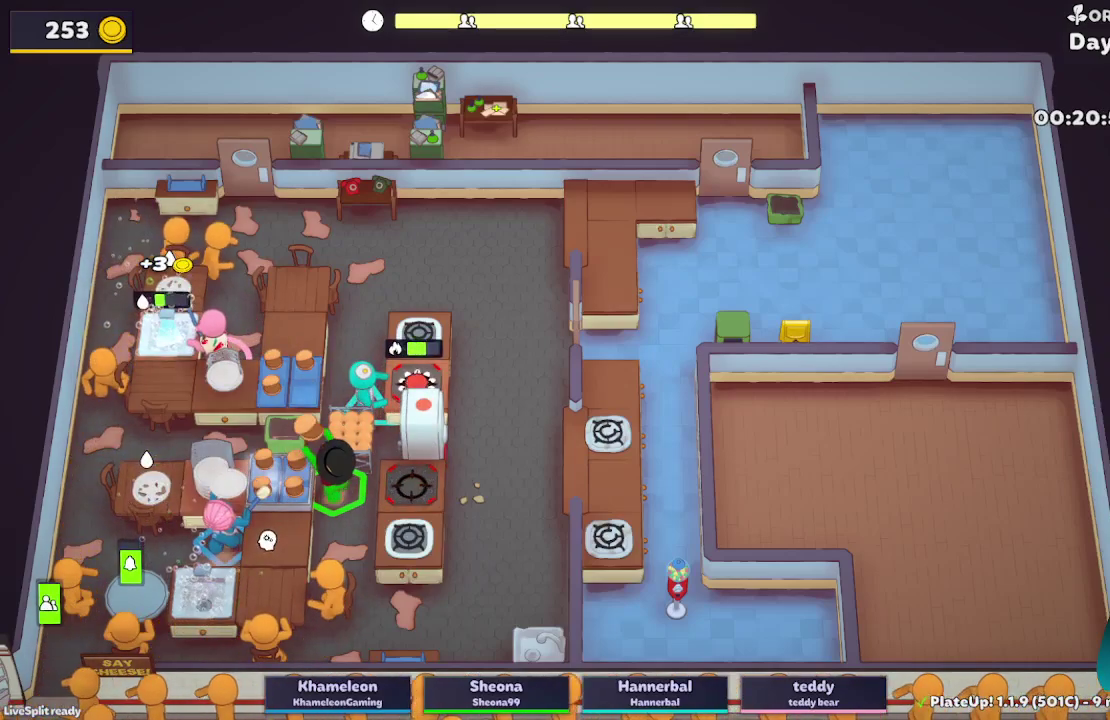
{"buttons": [], "left_stick": "down-left", "right_stick": "center", "button_events": [[83, "A", "down"], [217, "A", "up"], [317, "L2", "up"]]}
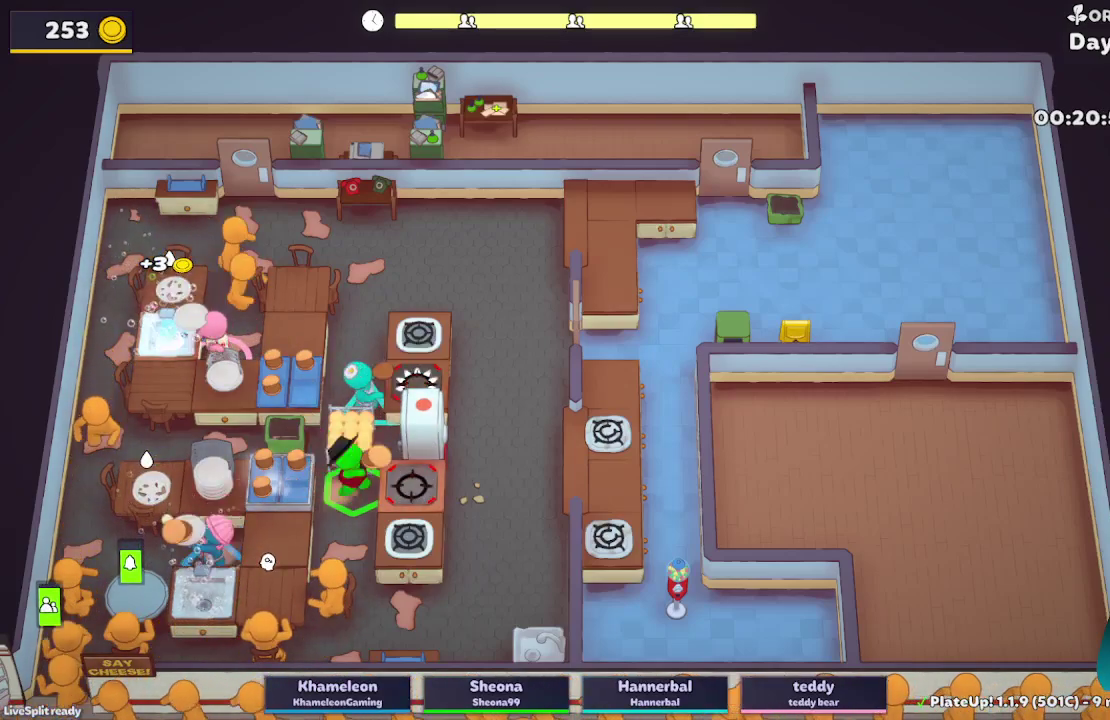
{"buttons": ["L2"], "left_stick": "up-right", "right_stick": "center", "button_events": [[117, "L2", "down"], [217, "A", "down"], [383, "A", "up"]]}
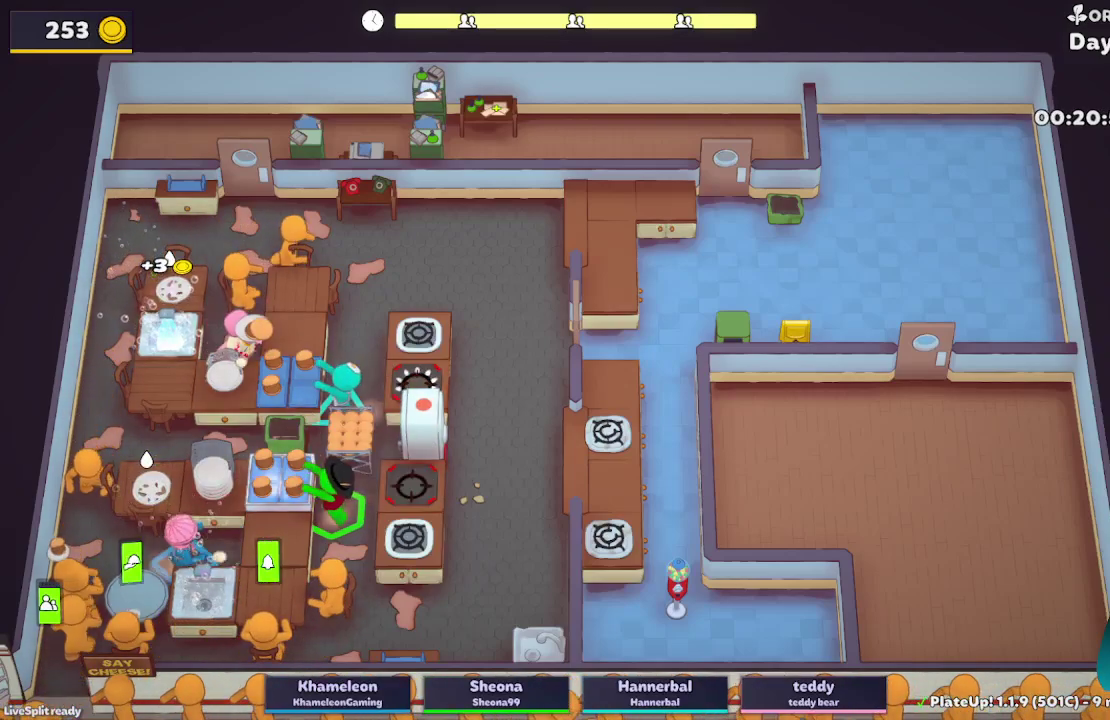
{"buttons": ["A", "L2"], "left_stick": "up-right", "right_stick": "center", "button_events": [[233, "A", "down"], [350, "A", "up"], [467, "A", "down"]]}
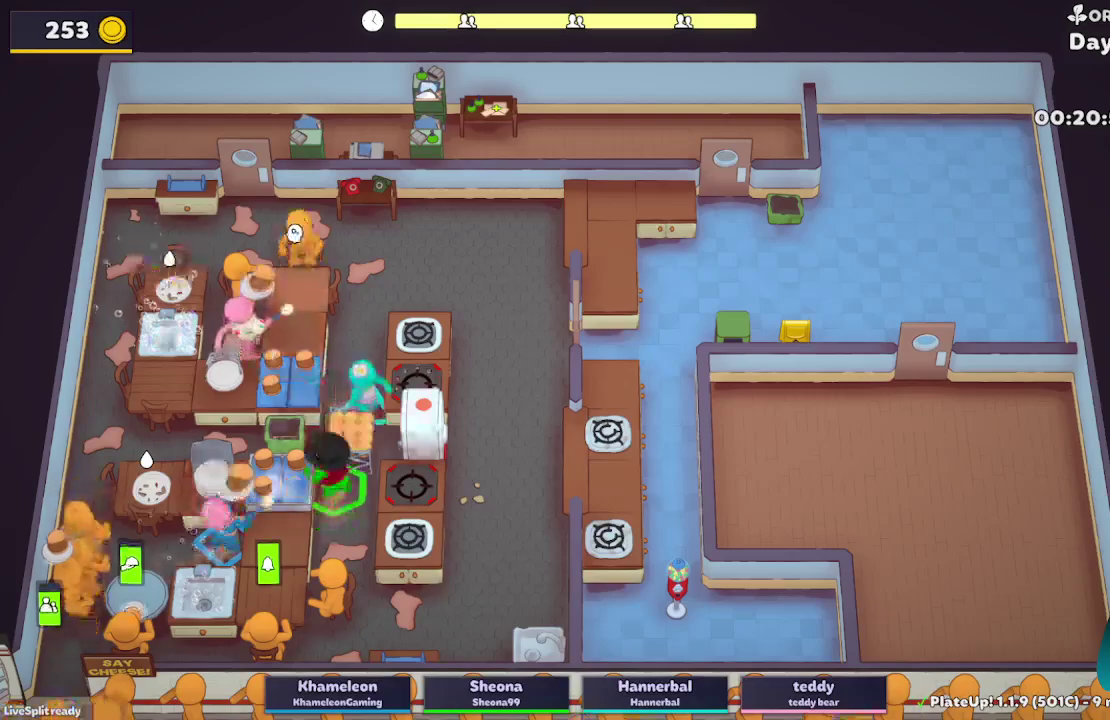
{"buttons": ["A", "L2"], "left_stick": "down", "right_stick": "center", "button_events": [[83, "A", "up"], [483, "A", "down"]]}
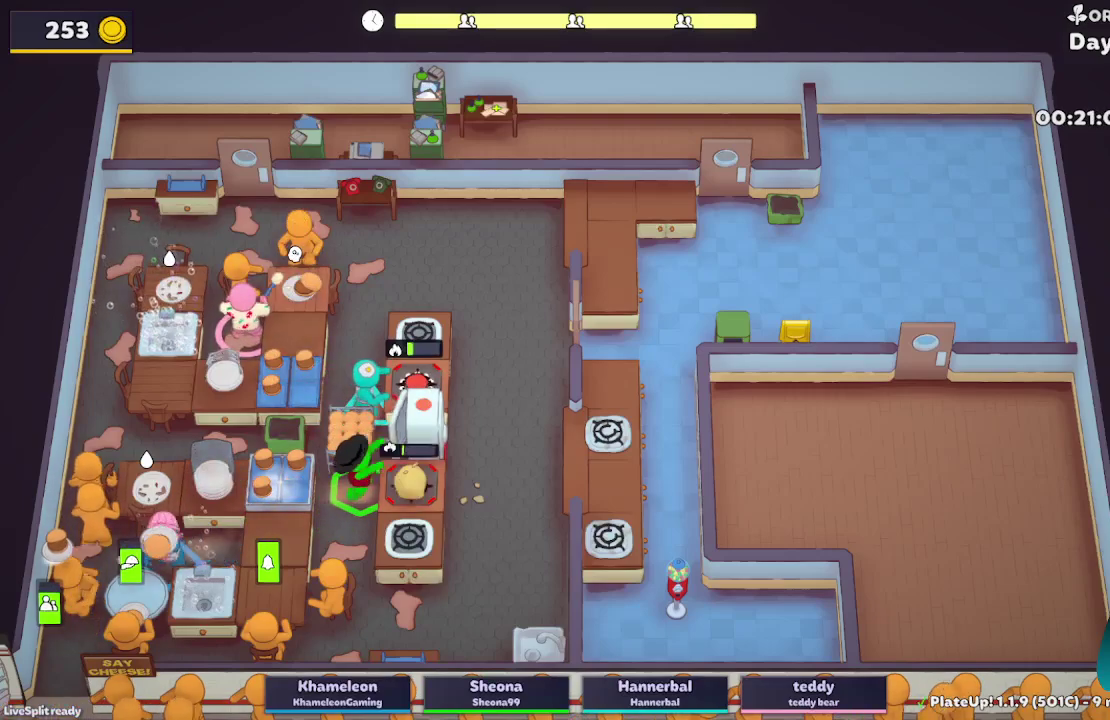
{"buttons": ["A", "L2"], "left_stick": "up-right", "right_stick": "center", "button_events": [[117, "A", "up"], [417, "A", "down"]]}
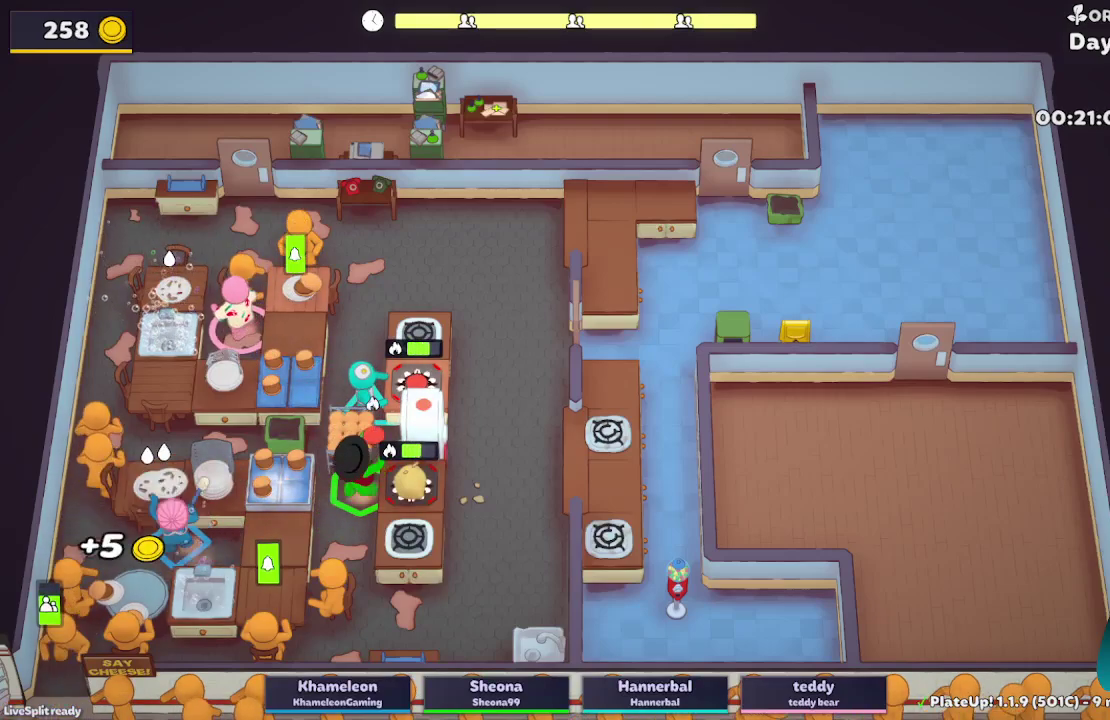
{"buttons": ["L2", "R1"], "left_stick": "down", "right_stick": "center", "button_events": [[17, "A", "up"], [283, "A", "down"], [333, "R1", "down"], [383, "A", "up"]]}
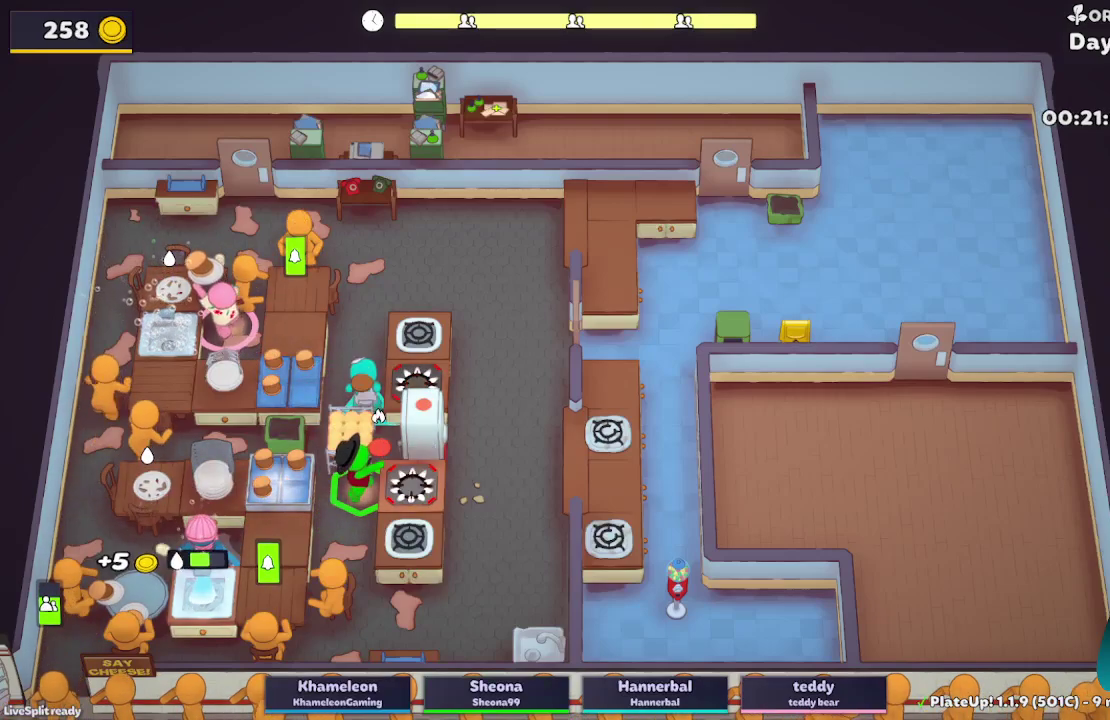
{"buttons": ["L2"], "left_stick": "up", "right_stick": "center", "button_events": [[283, "A", "down"], [417, "A", "up"], [433, "R1", "up"]]}
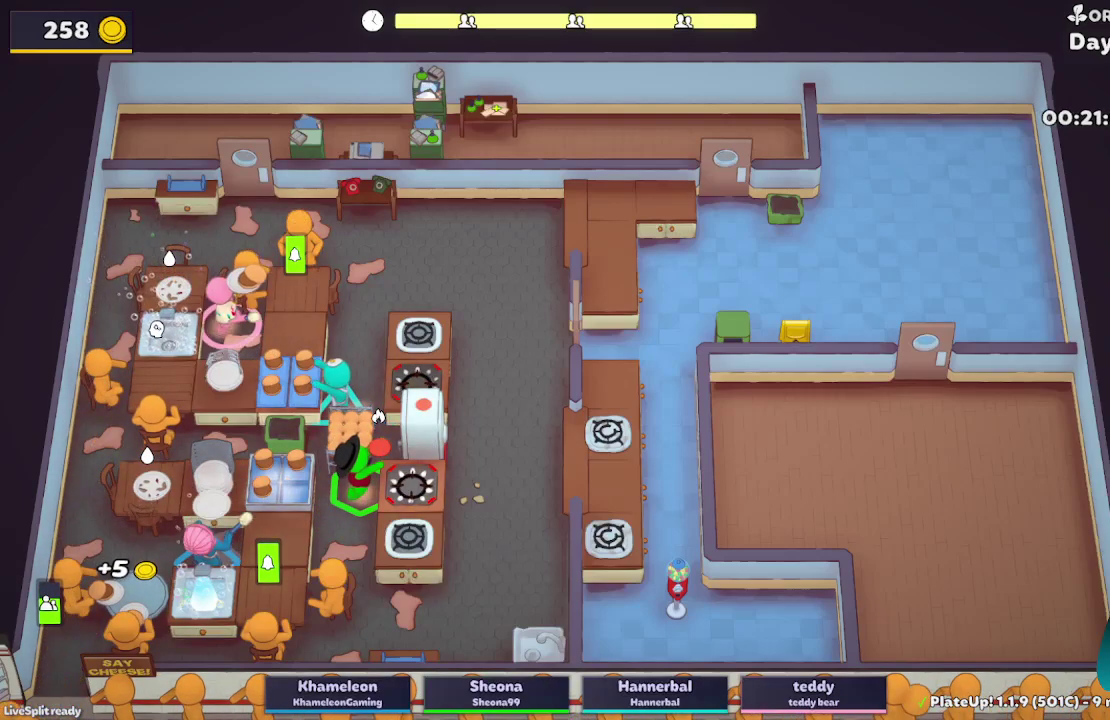
{"buttons": [], "left_stick": "down-right", "right_stick": "center", "button_events": [[133, "A", "down"], [267, "A", "up"], [383, "L2", "up"]]}
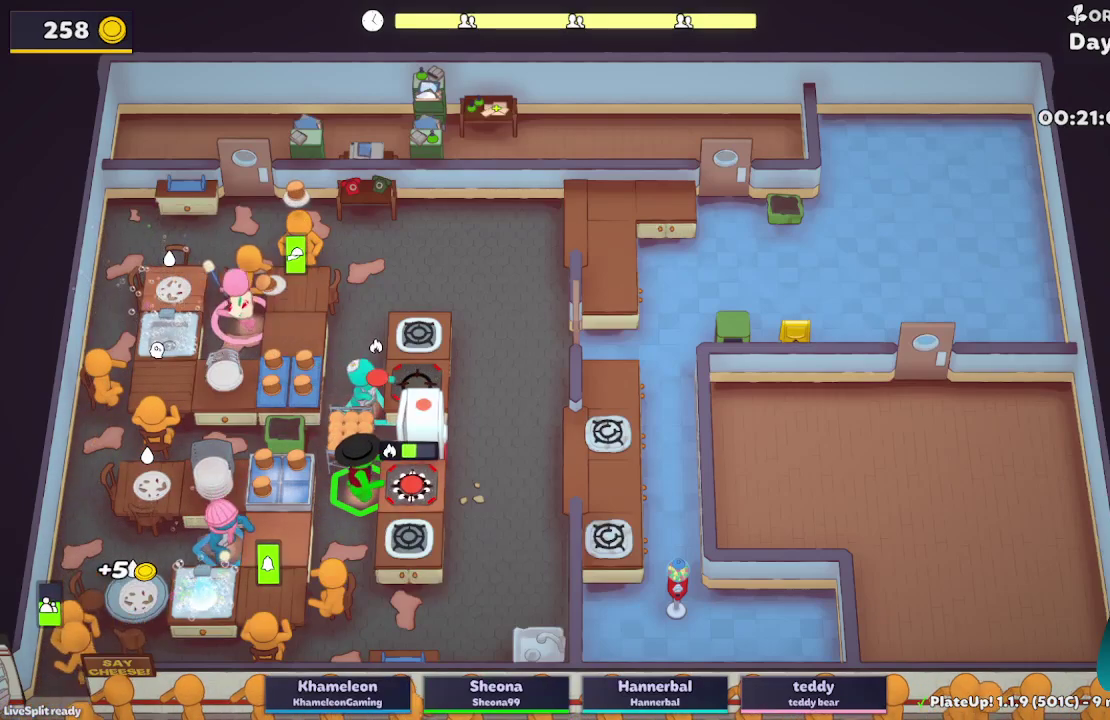
{"buttons": ["A"], "left_stick": "up", "right_stick": "center", "button_events": [[433, "A", "down"]]}
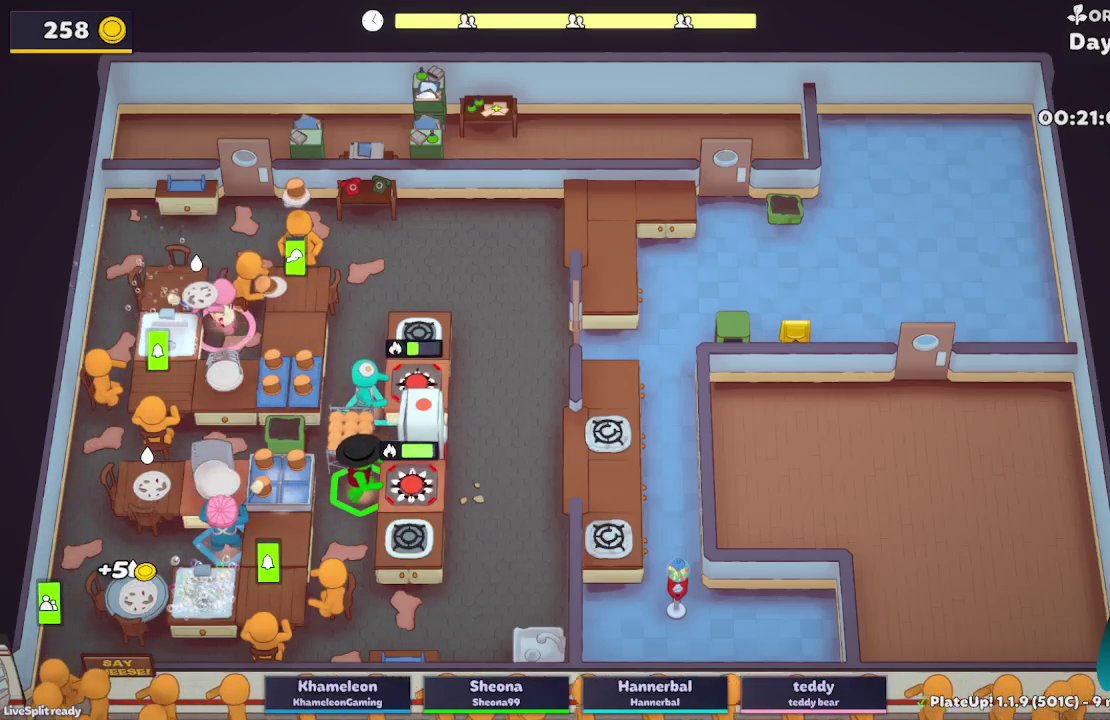
{"buttons": [], "left_stick": "down-right", "right_stick": "center", "button_events": [[100, "A", "up"], [183, "A", "down"], [317, "A", "up"]]}
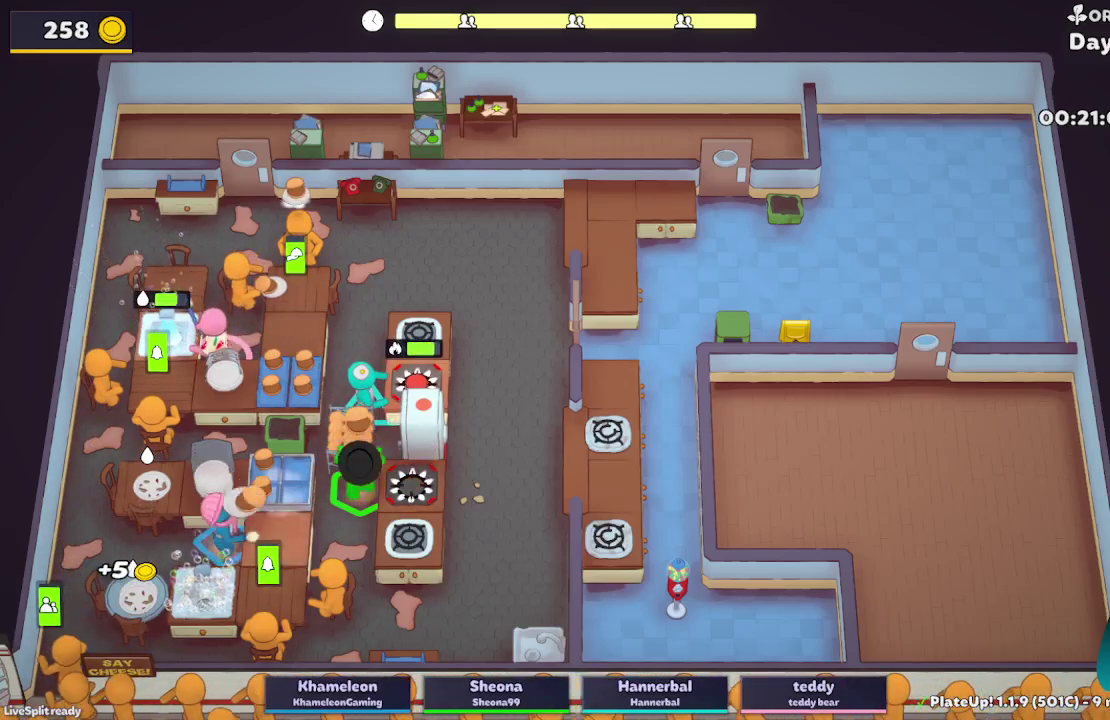
{"buttons": ["A", "L2"], "left_stick": "down-right", "right_stick": "center", "button_events": [[250, "L2", "down"], [417, "A", "down"]]}